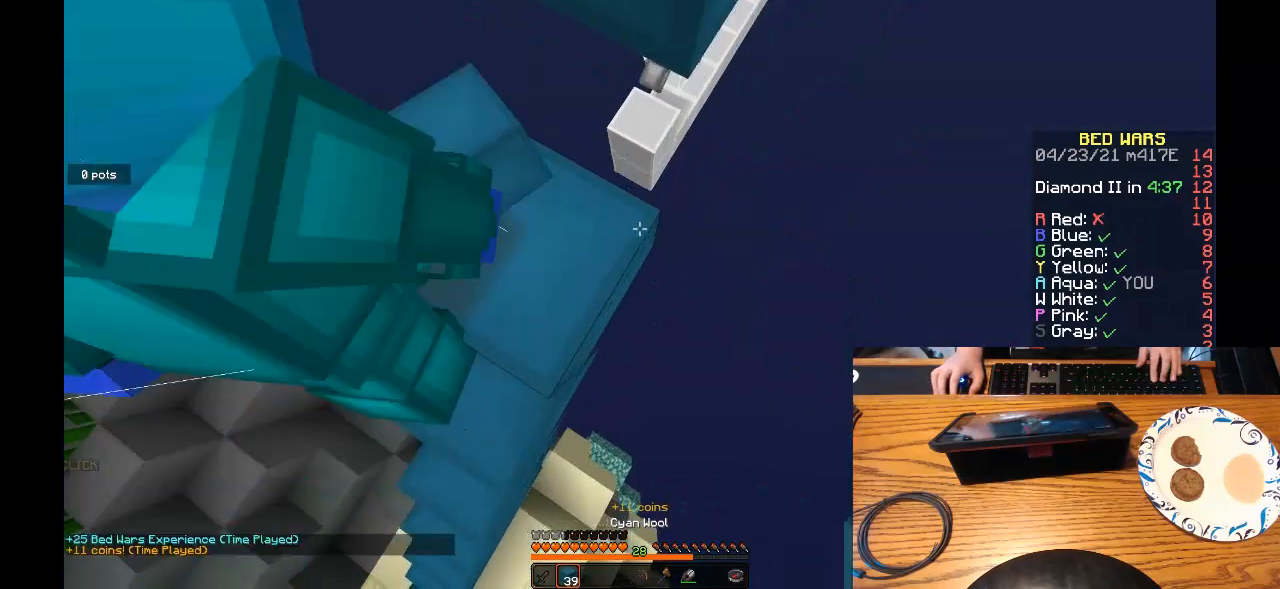
Gameplay with keyboard and mouse; each line is a JSON object with the keys and mouse buttons held at the frame after it. "events" lists presses ("down") and releases ("up") of "a", "d", "s", "w", "mouse_left" and "mouse_right" between this image and that frame as [ms after this image, input, new state], when the widget could be followed in between. "mouse_left", "mouse_right" = the "left", "right" buttons of the "mouse" list. No other keys are recorded. Fast repeated clicks can show as one long hold. Mouse movement is not recorded.
{"keys": ["a"], "mouse": []}
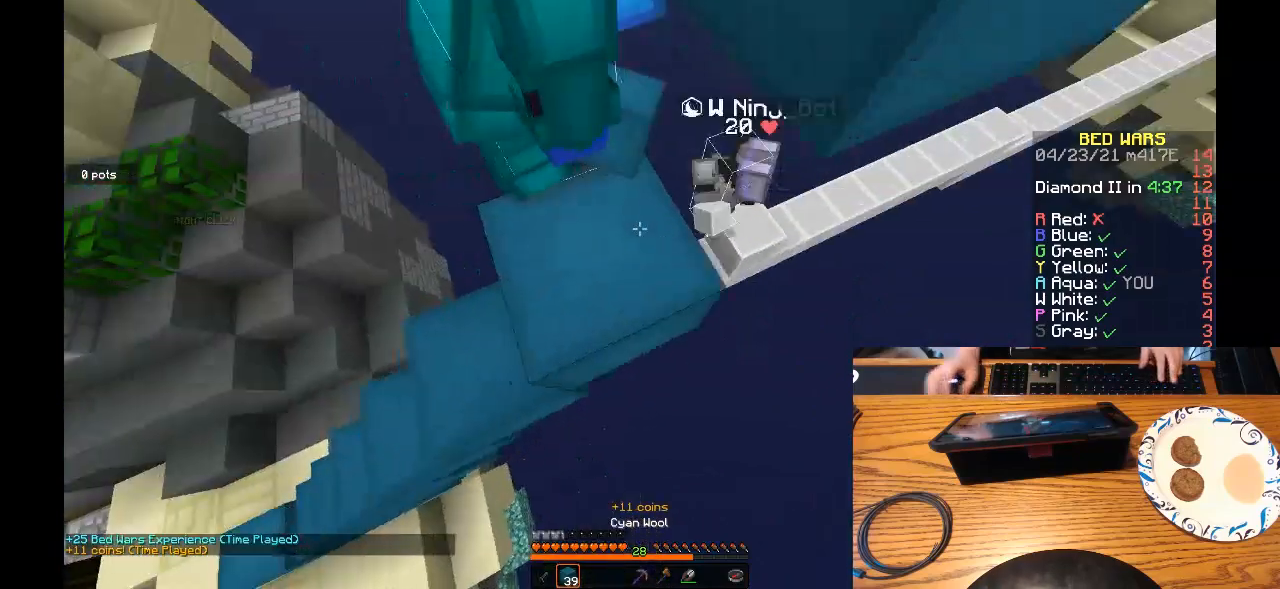
{"keys": ["a"], "mouse": [], "events": []}
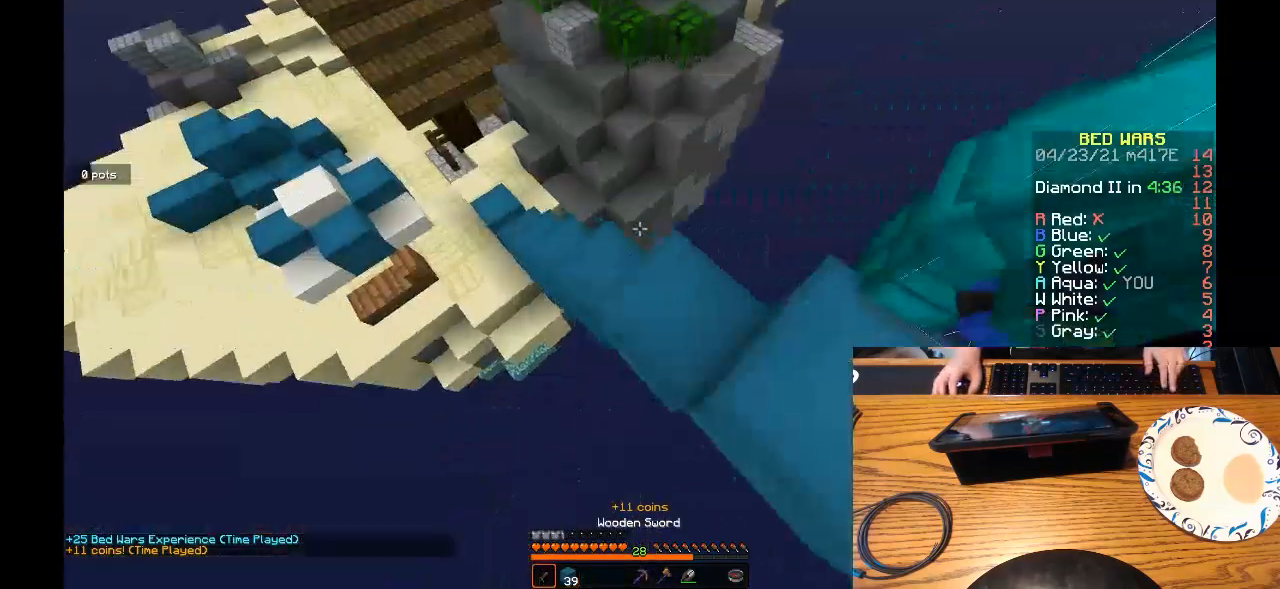
{"keys": [], "mouse": [], "events": [[400, "a", "up"]]}
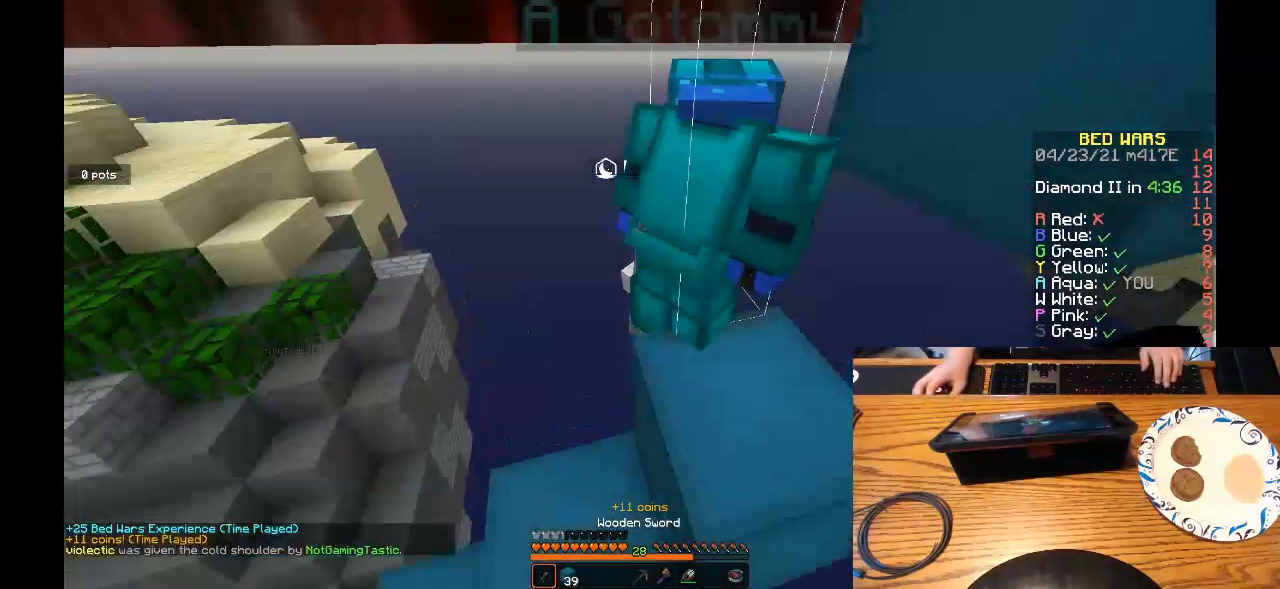
{"keys": ["a", "w"], "mouse": ["left"]}
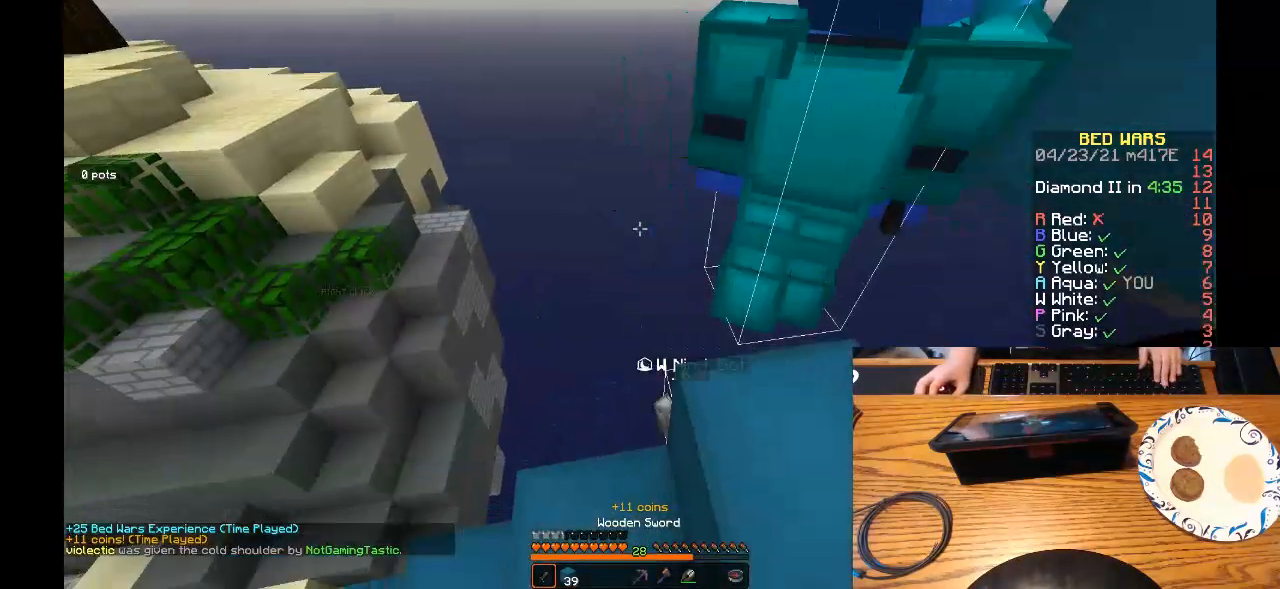
{"keys": ["a", "d"], "mouse": [], "events": [[200, "mouse_left", "up"], [267, "d", "down"], [333, "w", "up"]]}
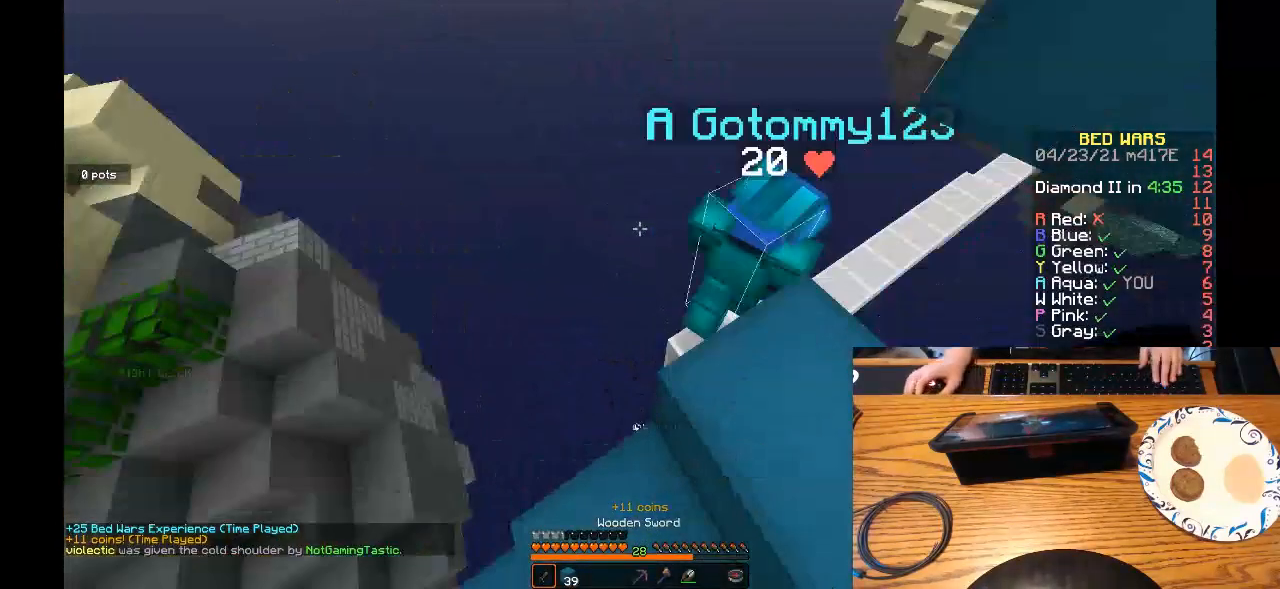
{"keys": ["w"], "mouse": []}
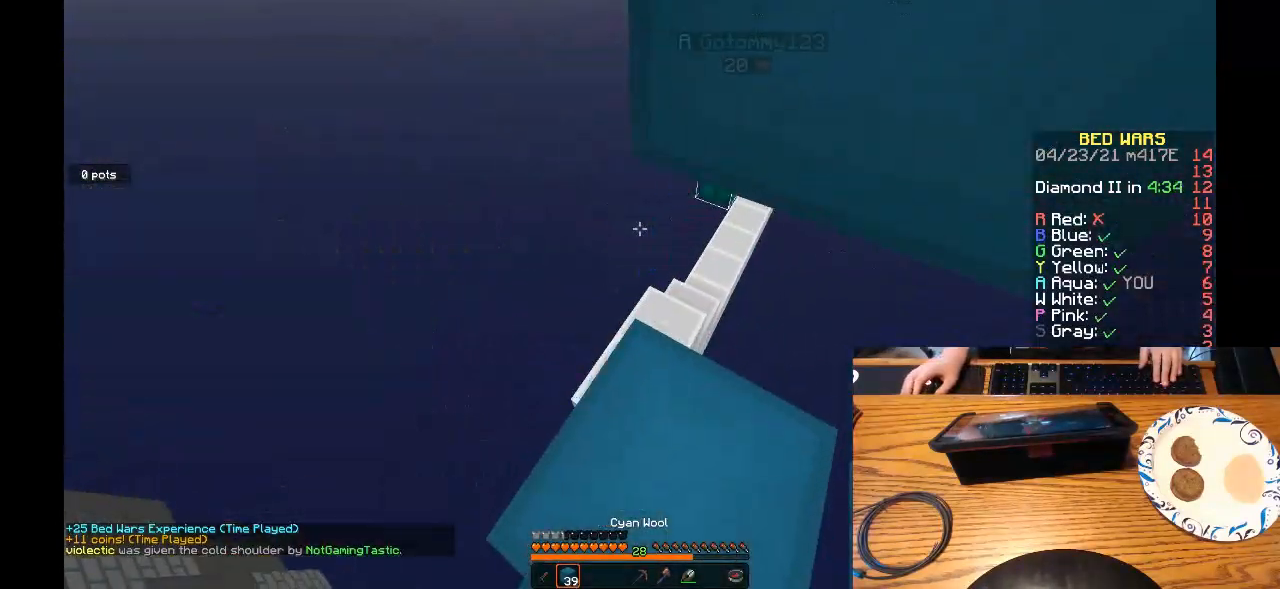
{"keys": ["w"], "mouse": [], "events": []}
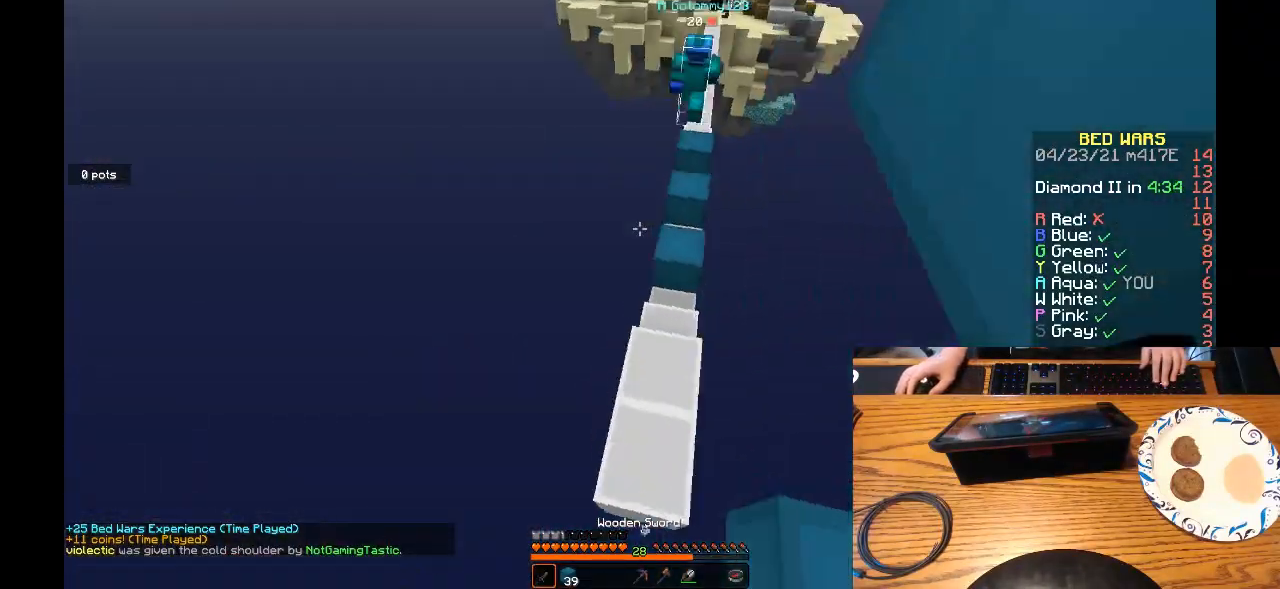
{"keys": ["w"], "mouse": [], "events": []}
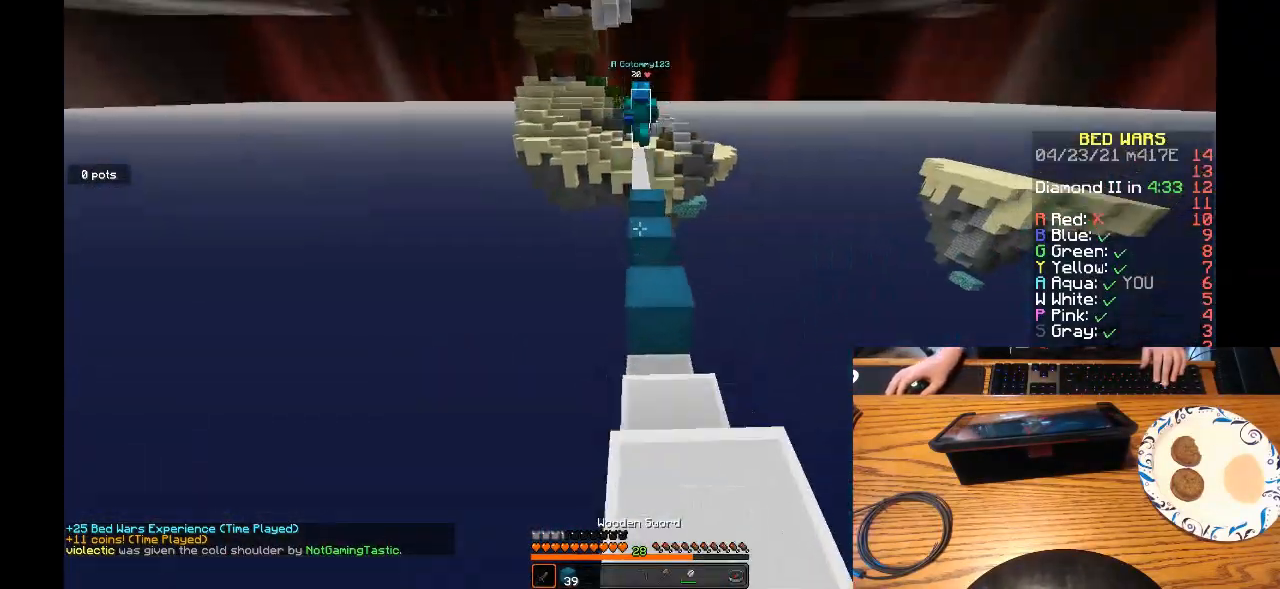
{"keys": ["w"], "mouse": [], "events": []}
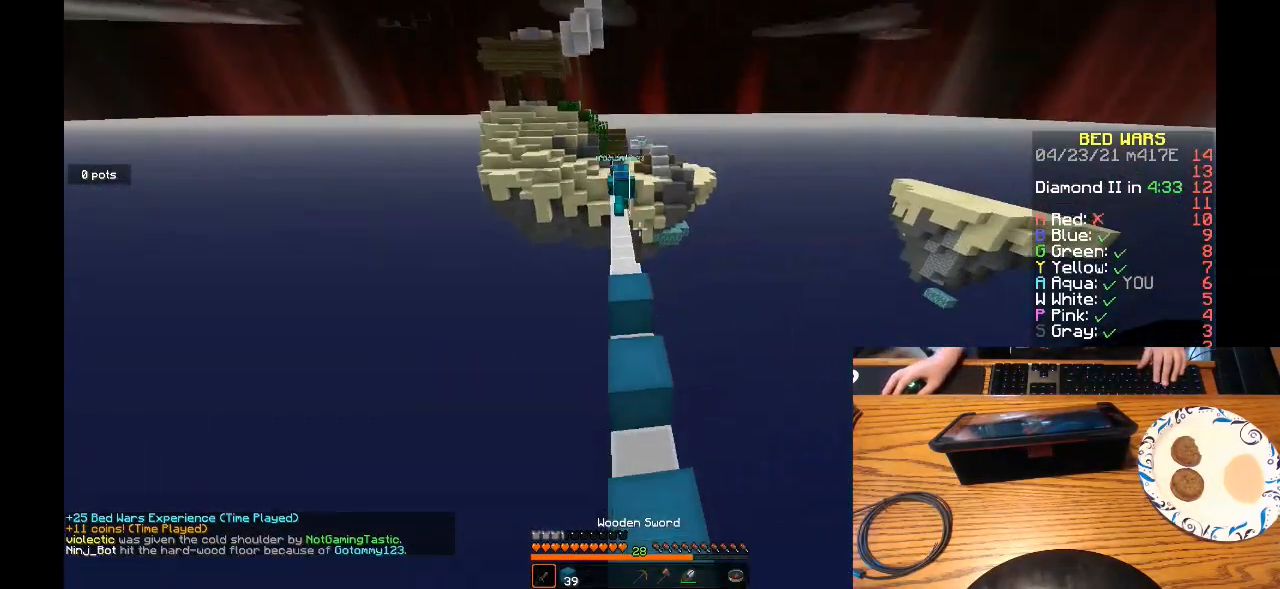
{"keys": ["w"], "mouse": [], "events": []}
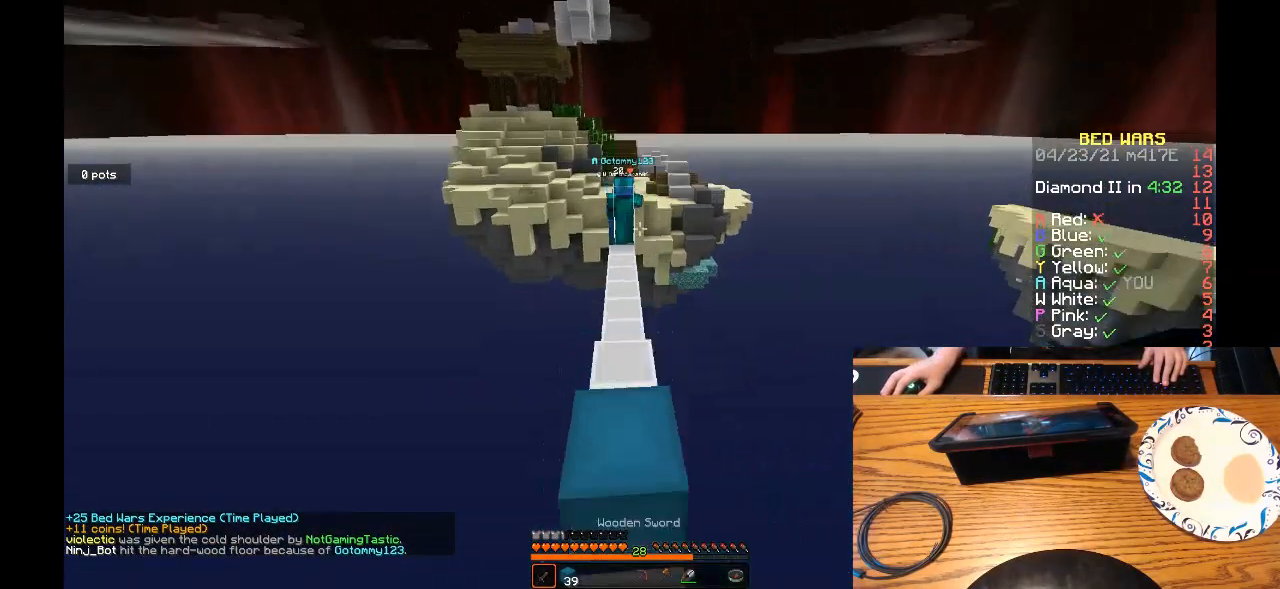
{"keys": ["w"], "mouse": [], "events": []}
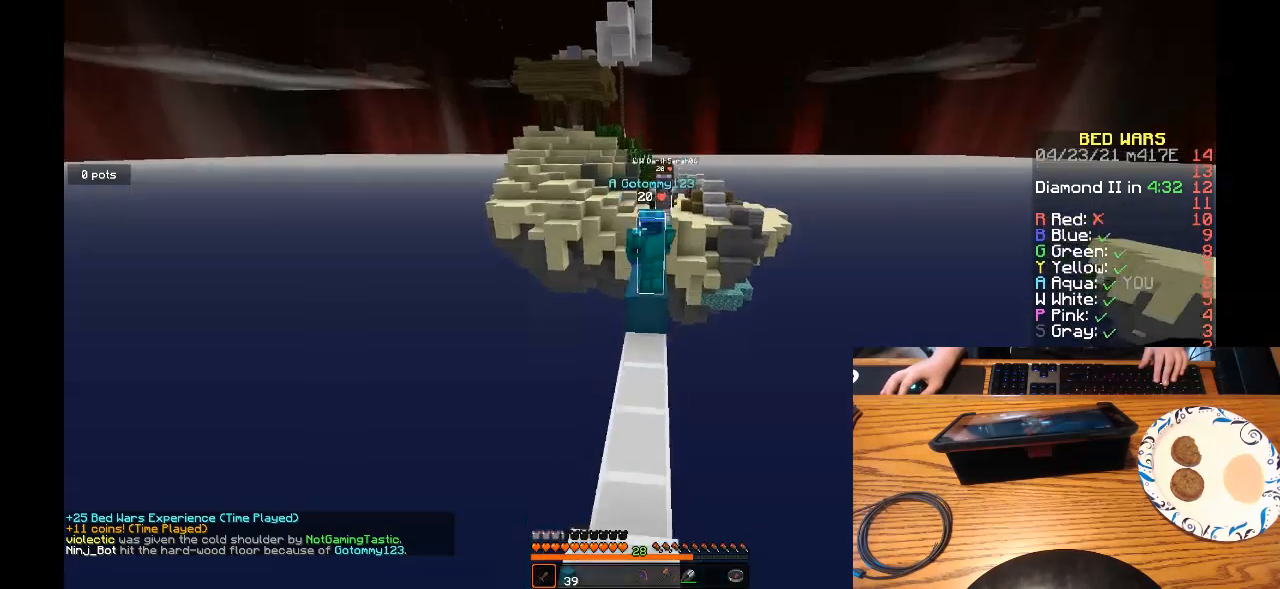
{"keys": ["w"], "mouse": [], "events": []}
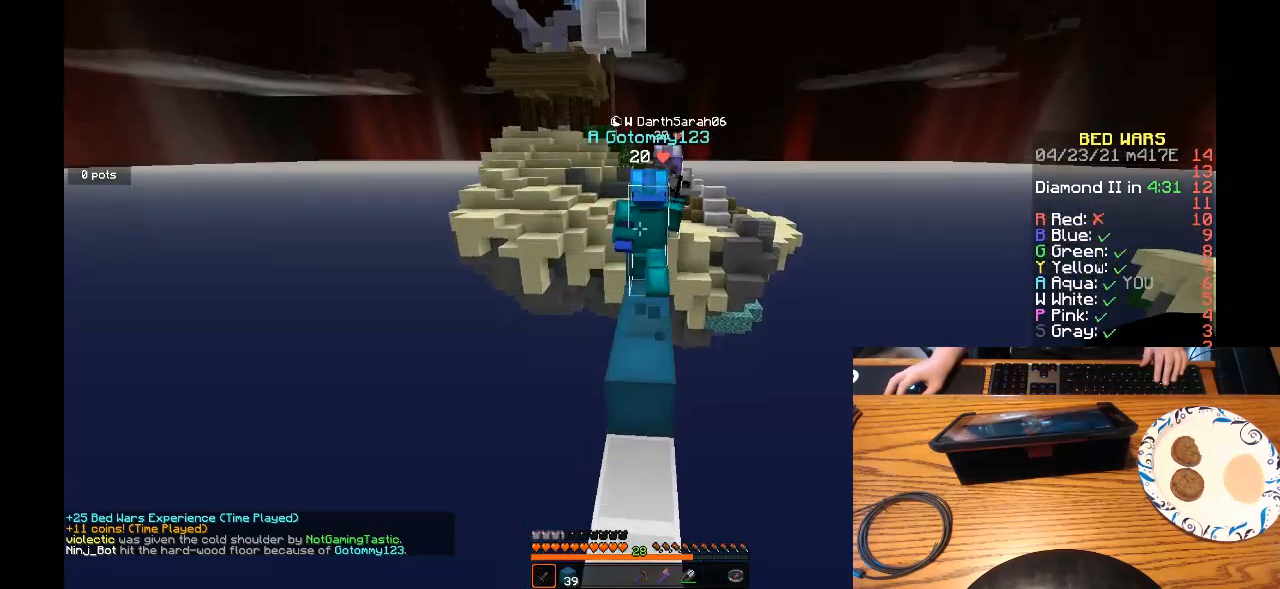
{"keys": [], "mouse": []}
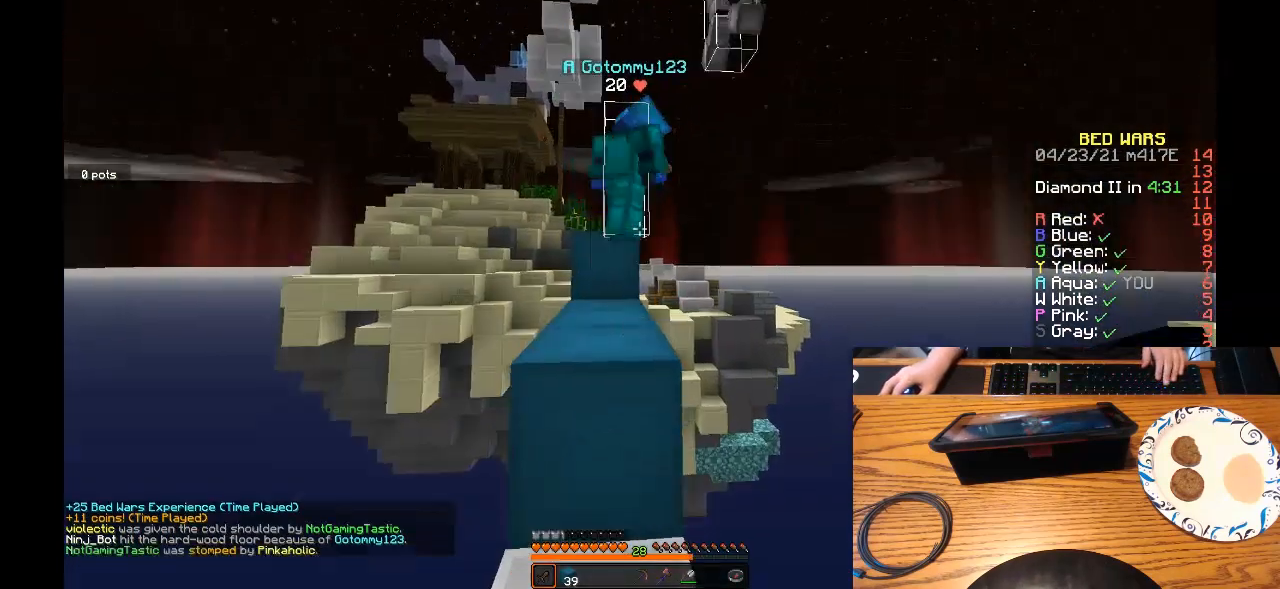
{"keys": [], "mouse": [], "events": []}
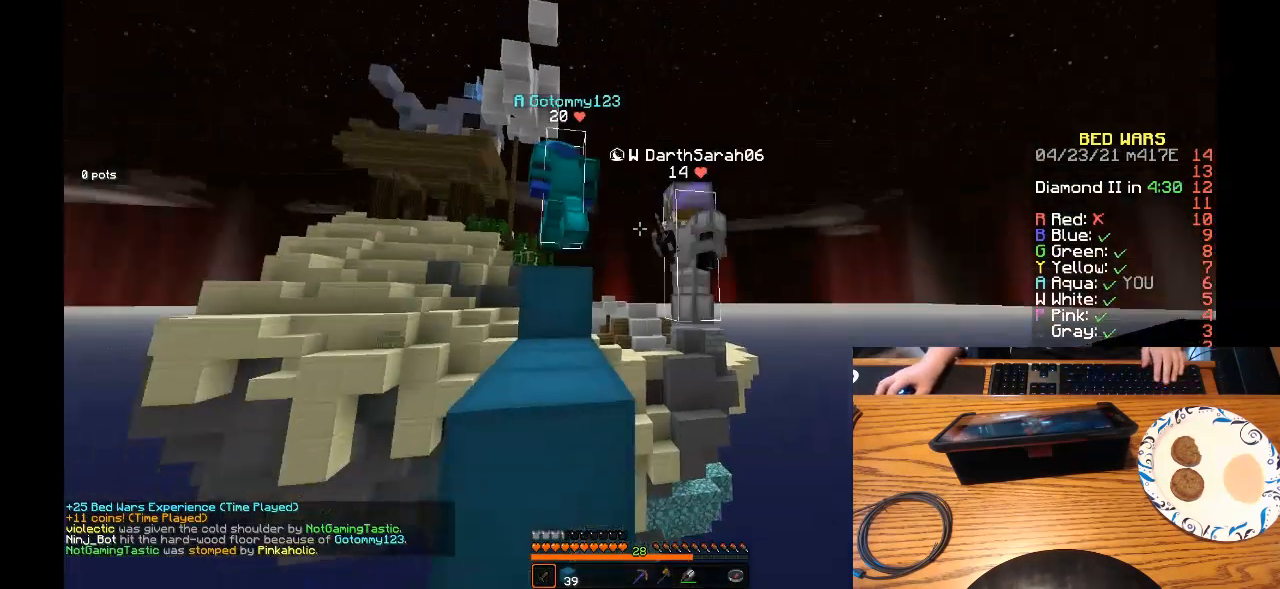
{"keys": ["w"], "mouse": []}
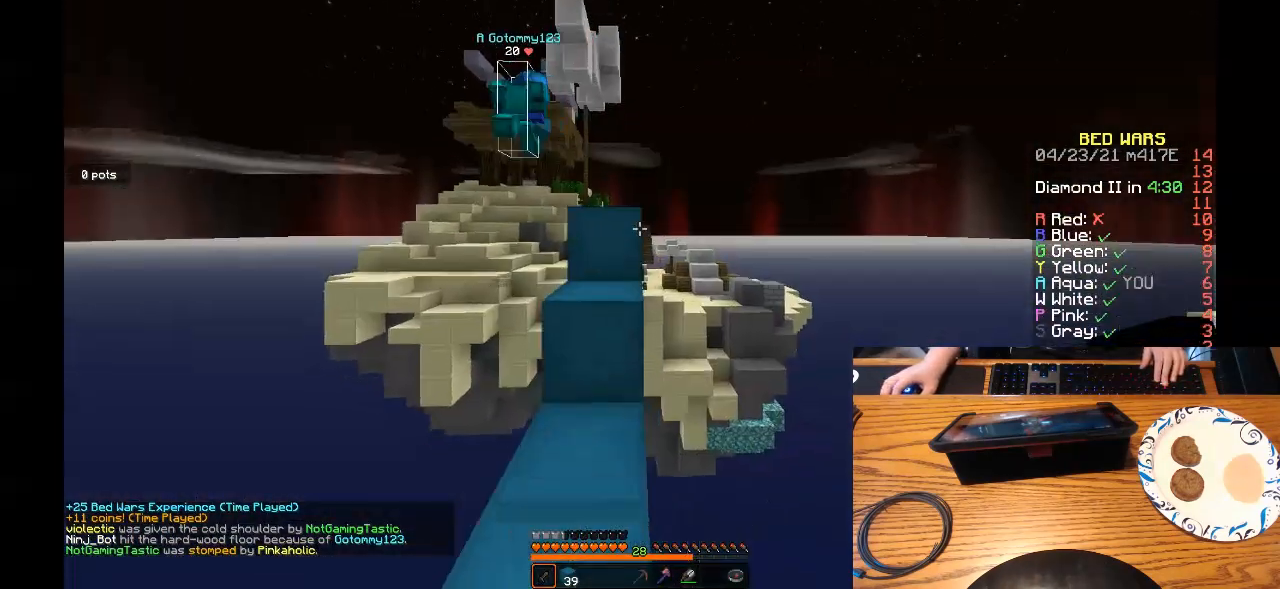
{"keys": ["a", "w"], "mouse": []}
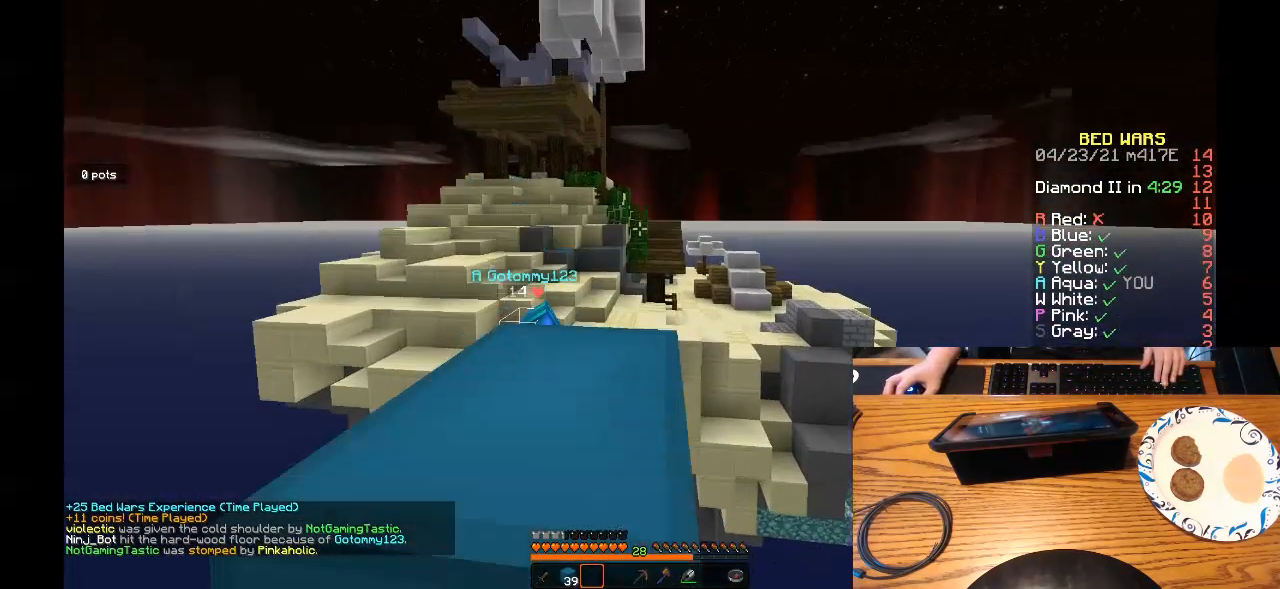
{"keys": ["w"], "mouse": [], "events": [[100, "a", "up"]]}
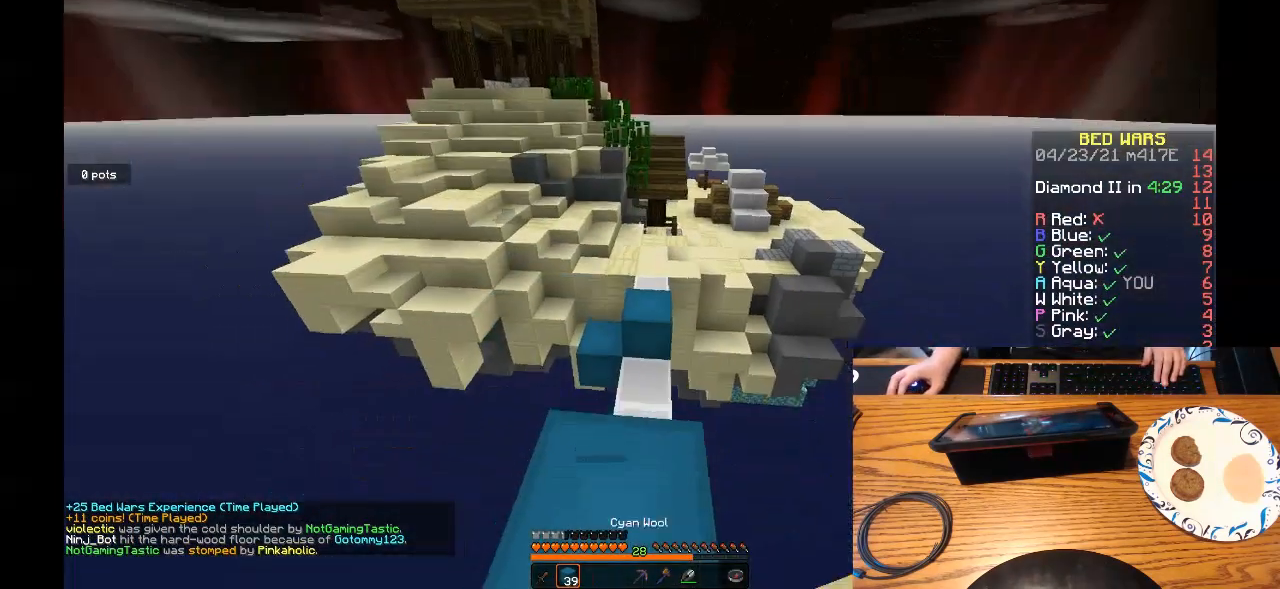
{"keys": ["w"], "mouse": [], "events": []}
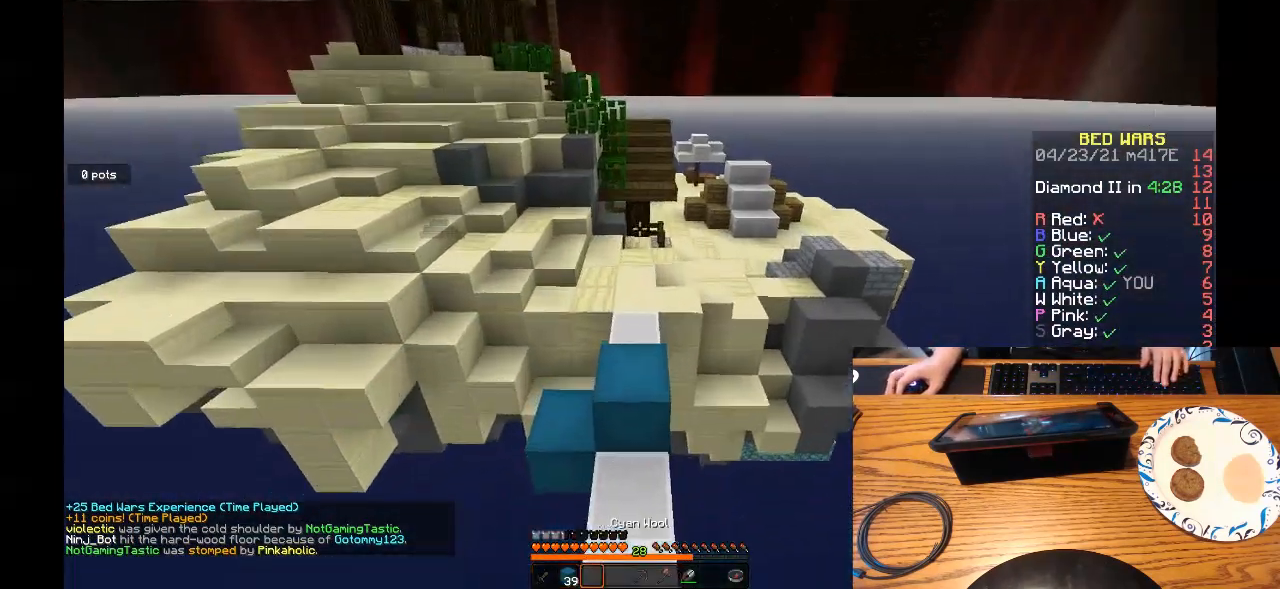
{"keys": ["w"], "mouse": [], "events": []}
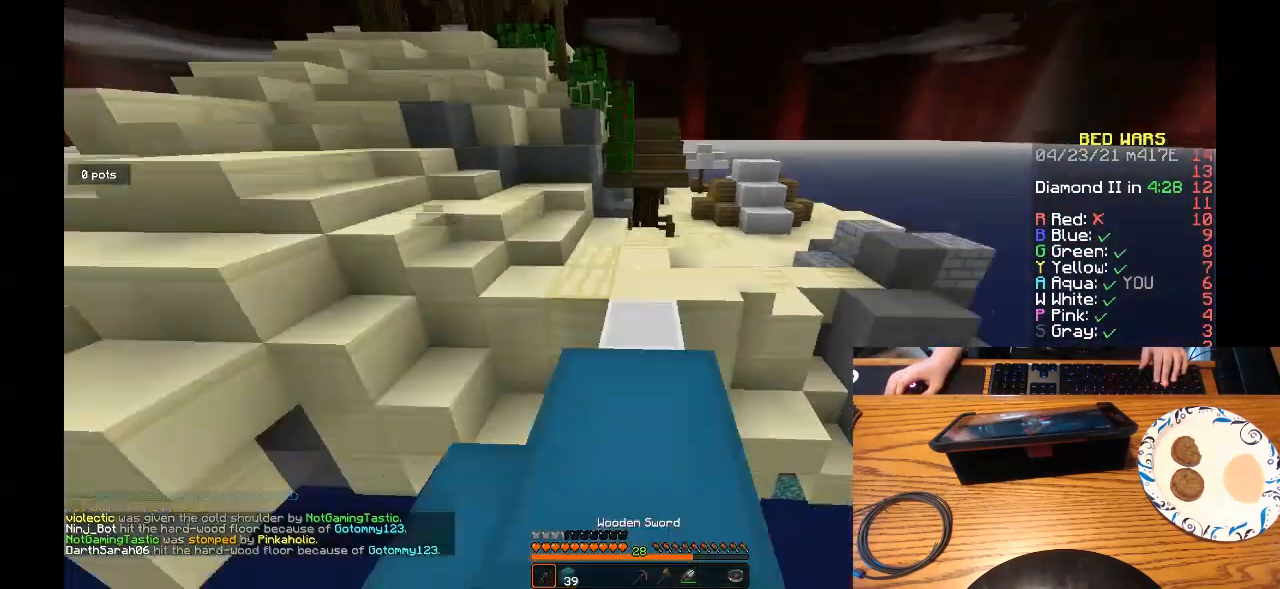
{"keys": ["w"], "mouse": [], "events": []}
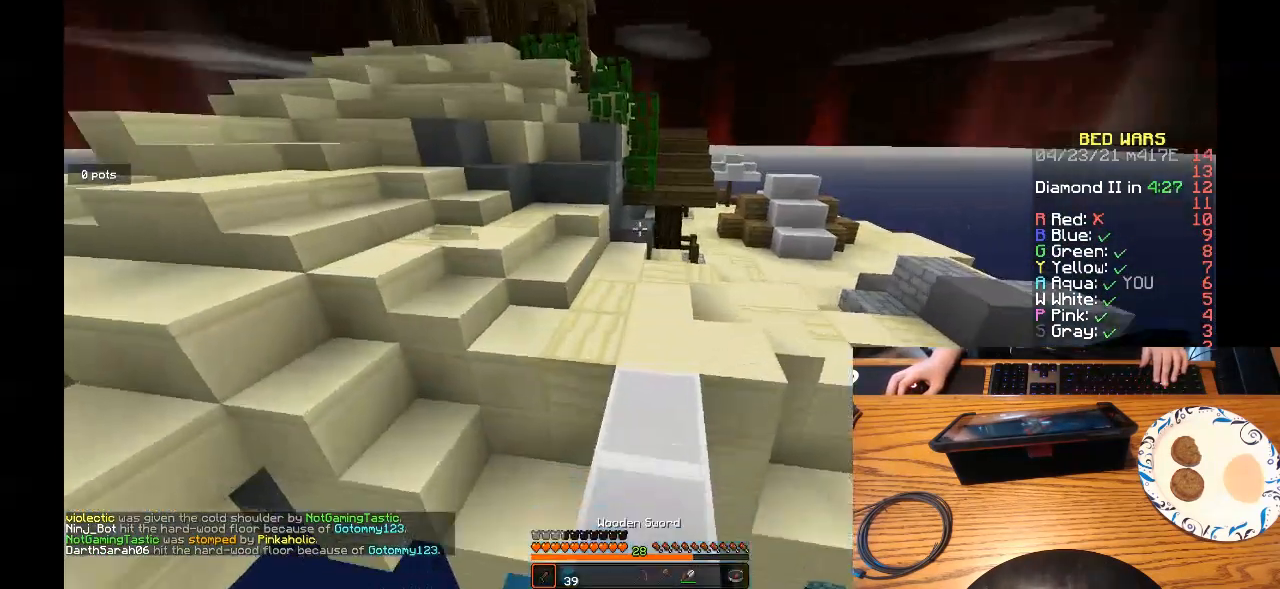
{"keys": ["w"], "mouse": [], "events": []}
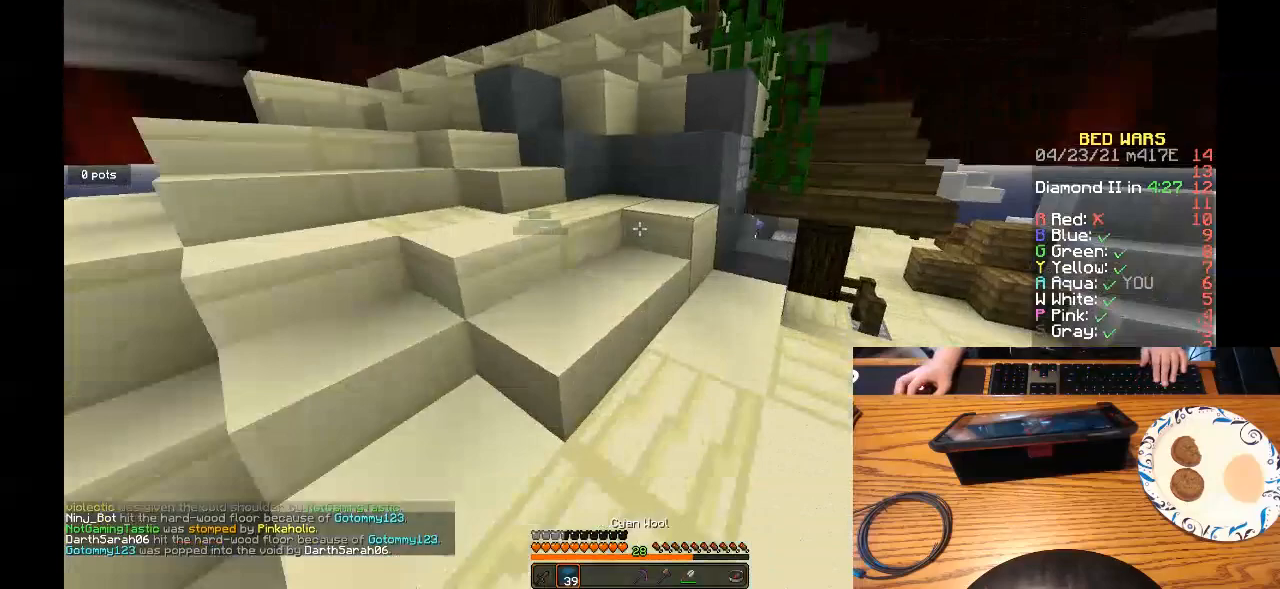
{"keys": ["a", "w"], "mouse": [], "events": [[67, "a", "down"]]}
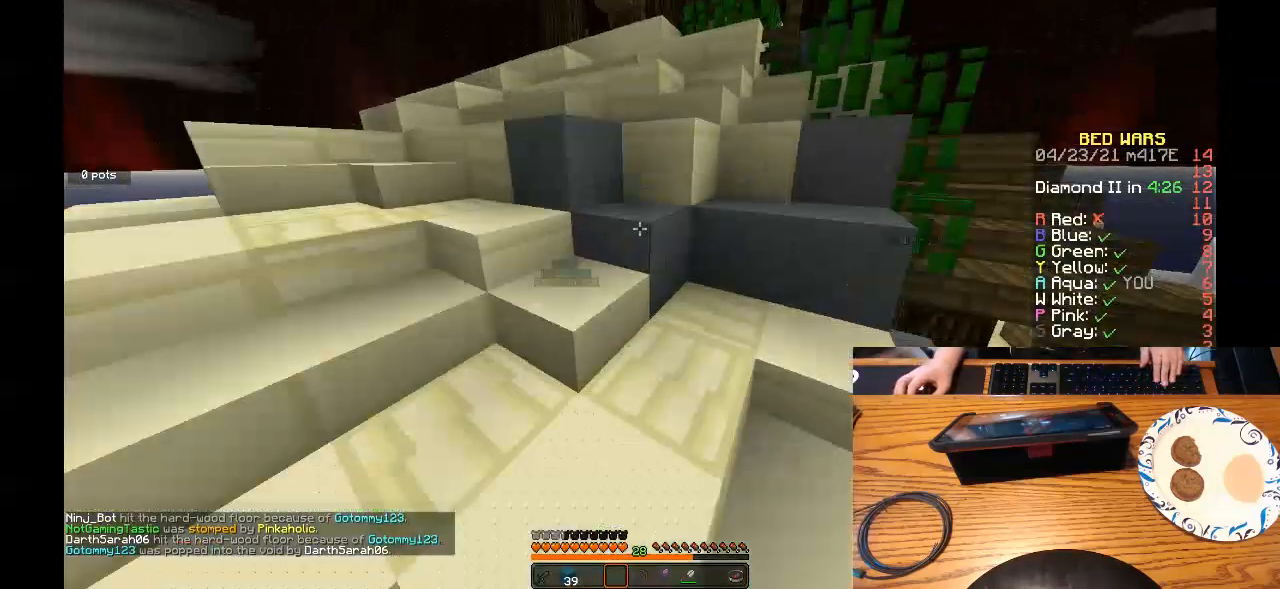
{"keys": ["a", "w"], "mouse": [], "events": []}
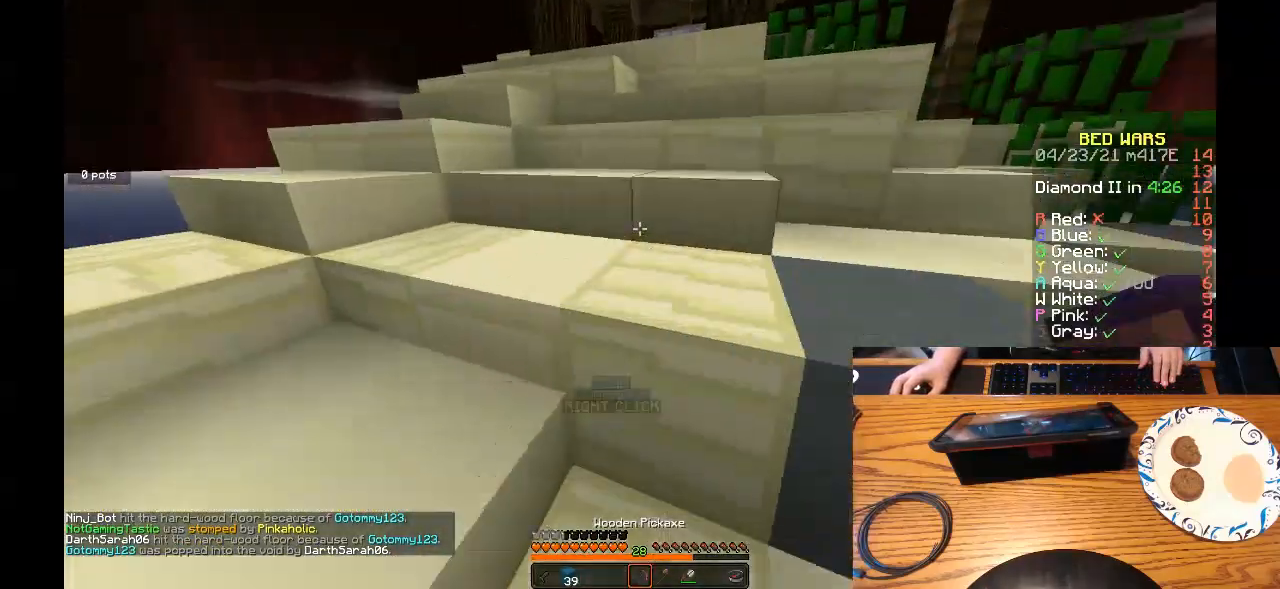
{"keys": ["a", "w"], "mouse": [], "events": []}
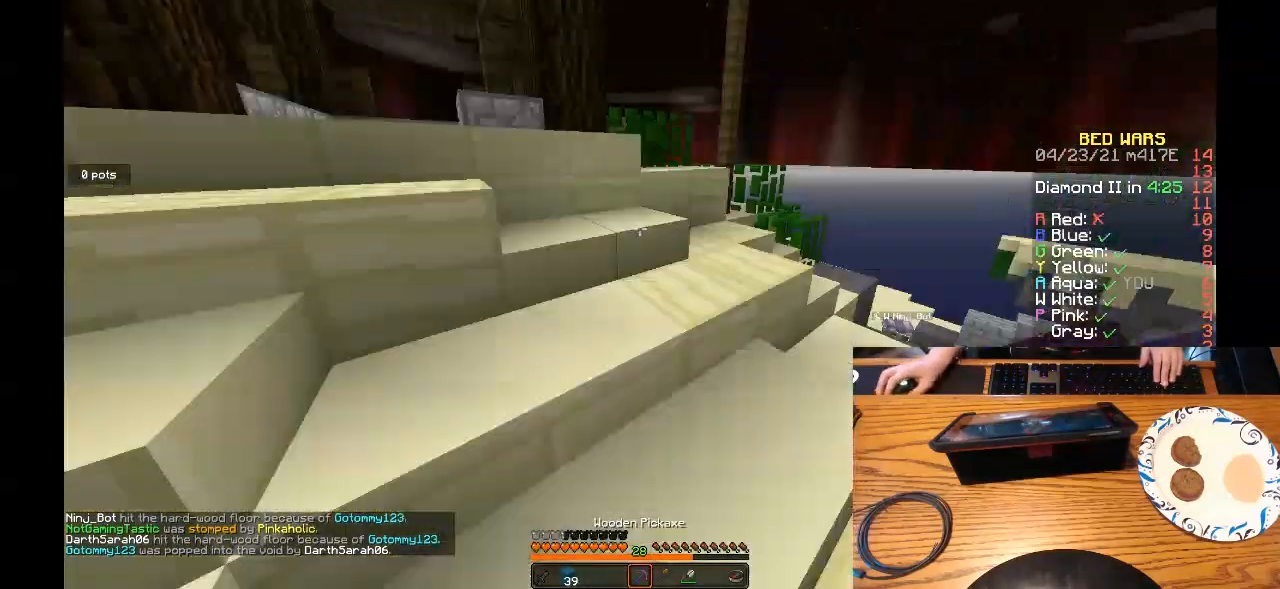
{"keys": ["a", "w"], "mouse": []}
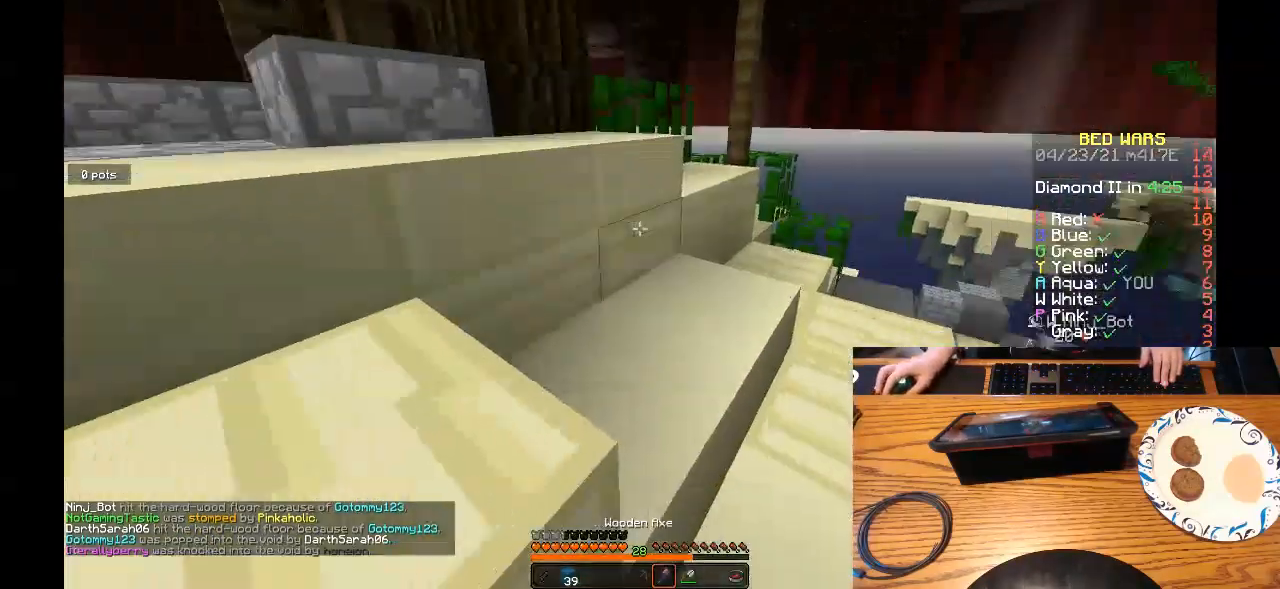
{"keys": ["a", "w"], "mouse": []}
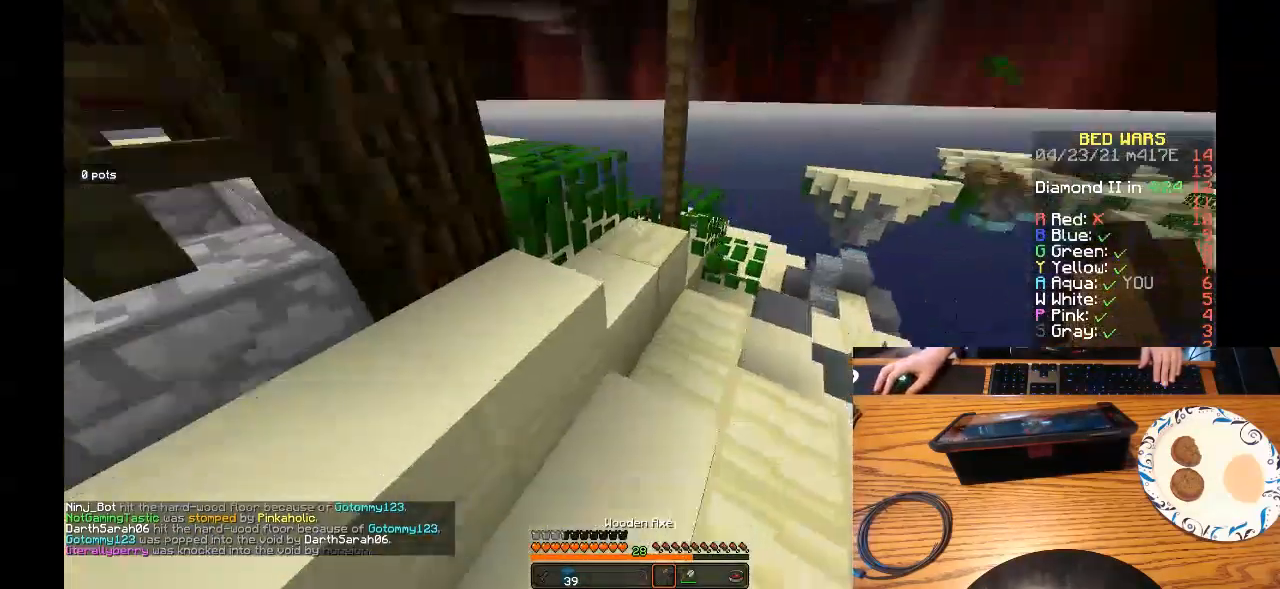
{"keys": ["w"], "mouse": [], "events": [[167, "a", "up"]]}
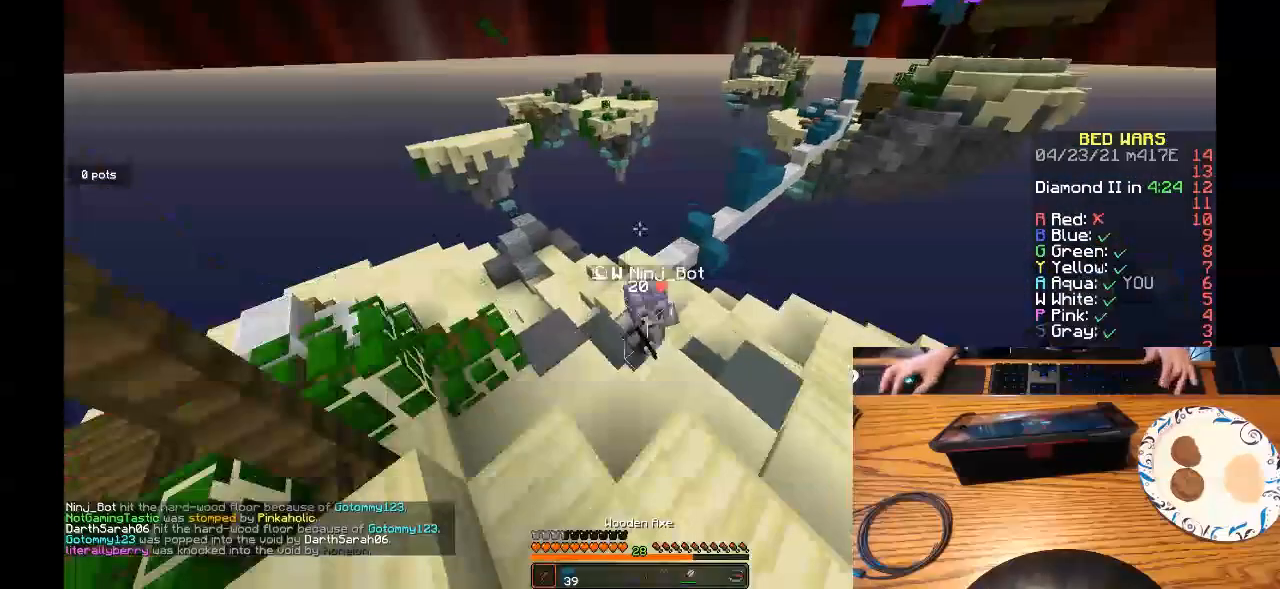
{"keys": [], "mouse": ["left"], "events": [[200, "w", "up"], [267, "mouse_left", "down"]]}